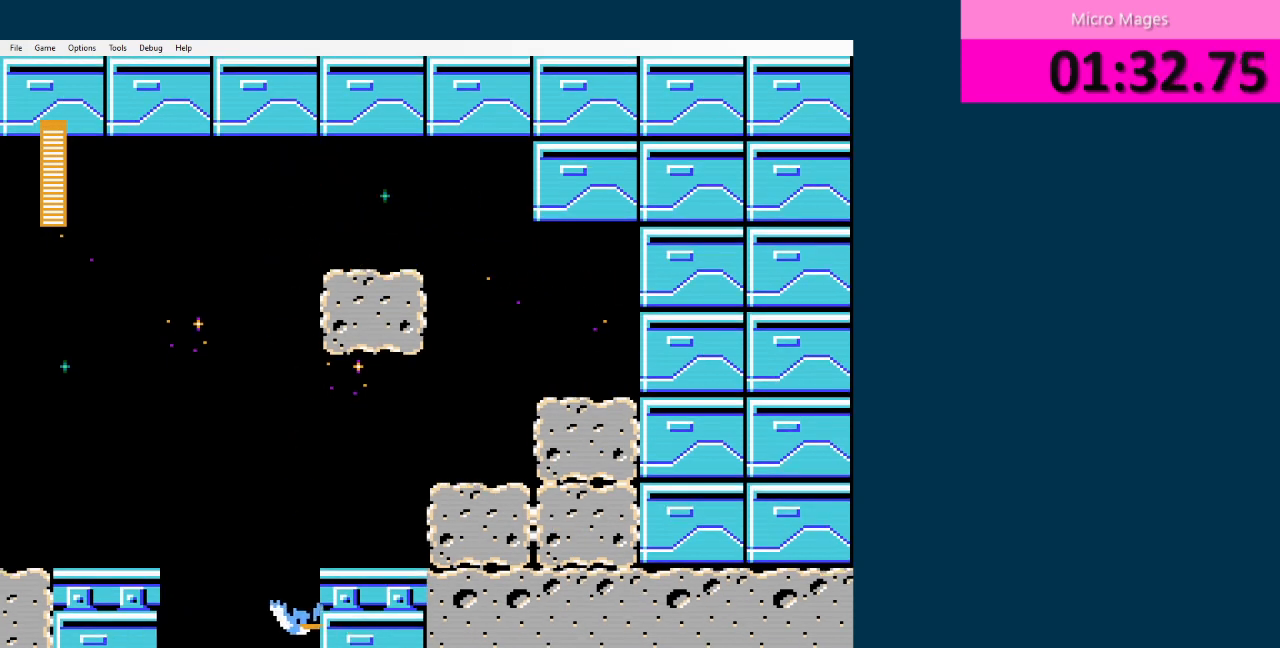
Gameplay with a controller (Nintendo layout); each line is a JSON object with the inputs held at the frame after it. "events" lists button and stick changes between this image and that frame as [ms after this image, input, new state], when the widget could be followed in between. Not read: A L3 R3.
{"buttons": [], "events": [[83, "DPAD_RIGHT", "up"]]}
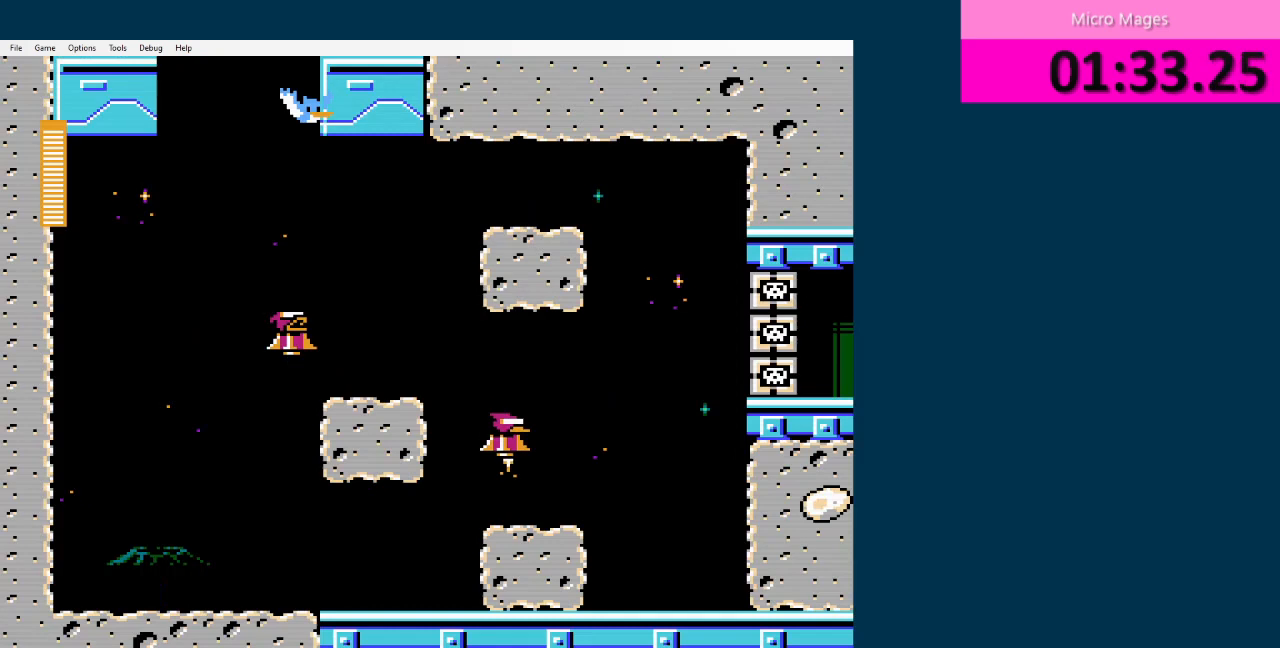
{"buttons": [], "events": []}
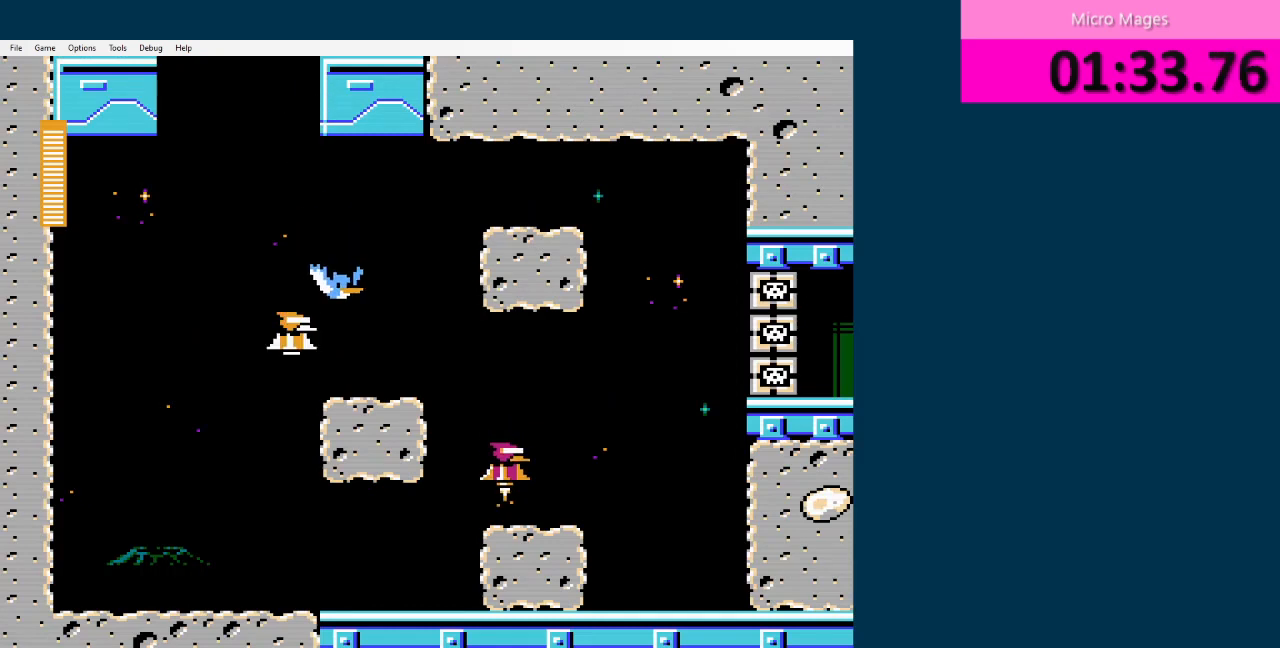
{"buttons": ["DPAD_RIGHT"], "events": [[500, "DPAD_RIGHT", "down"]]}
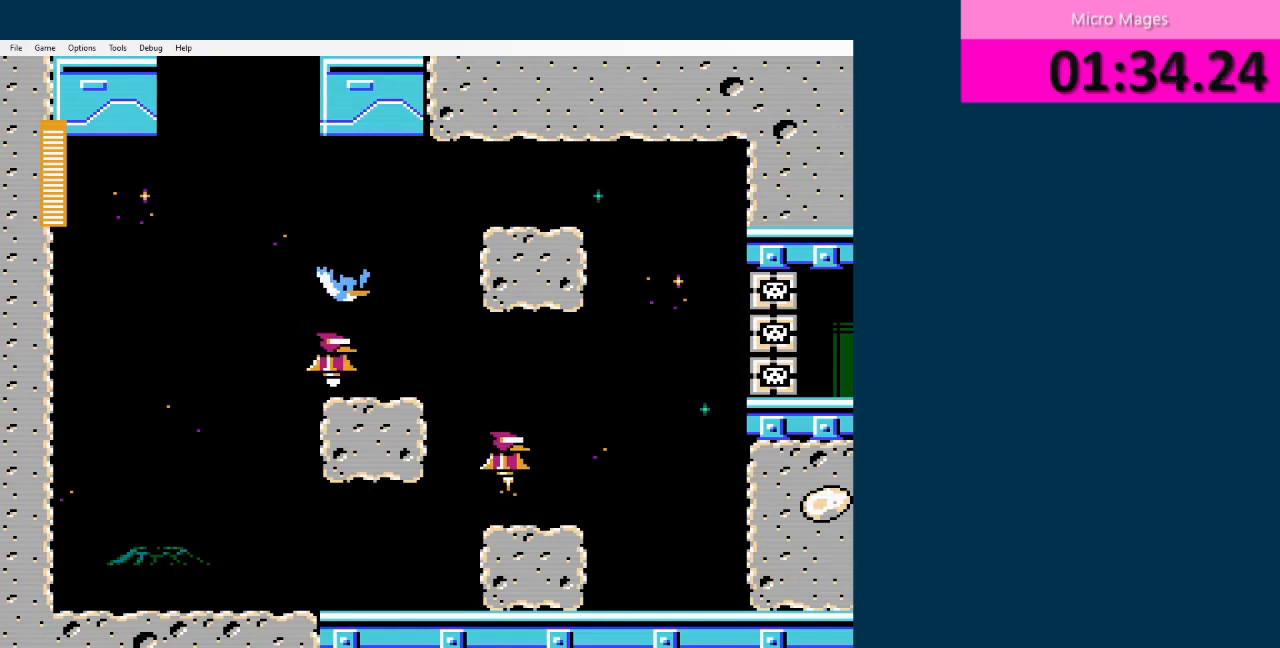
{"buttons": [], "events": [[83, "DPAD_RIGHT", "up"]]}
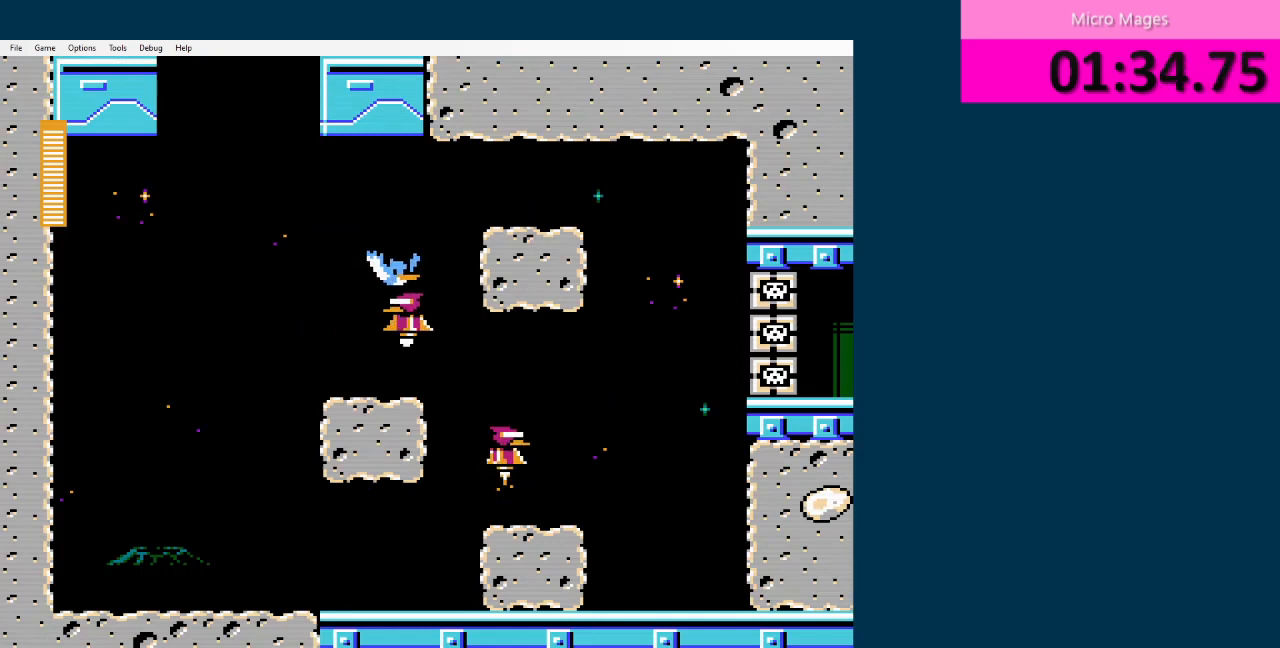
{"buttons": [], "events": []}
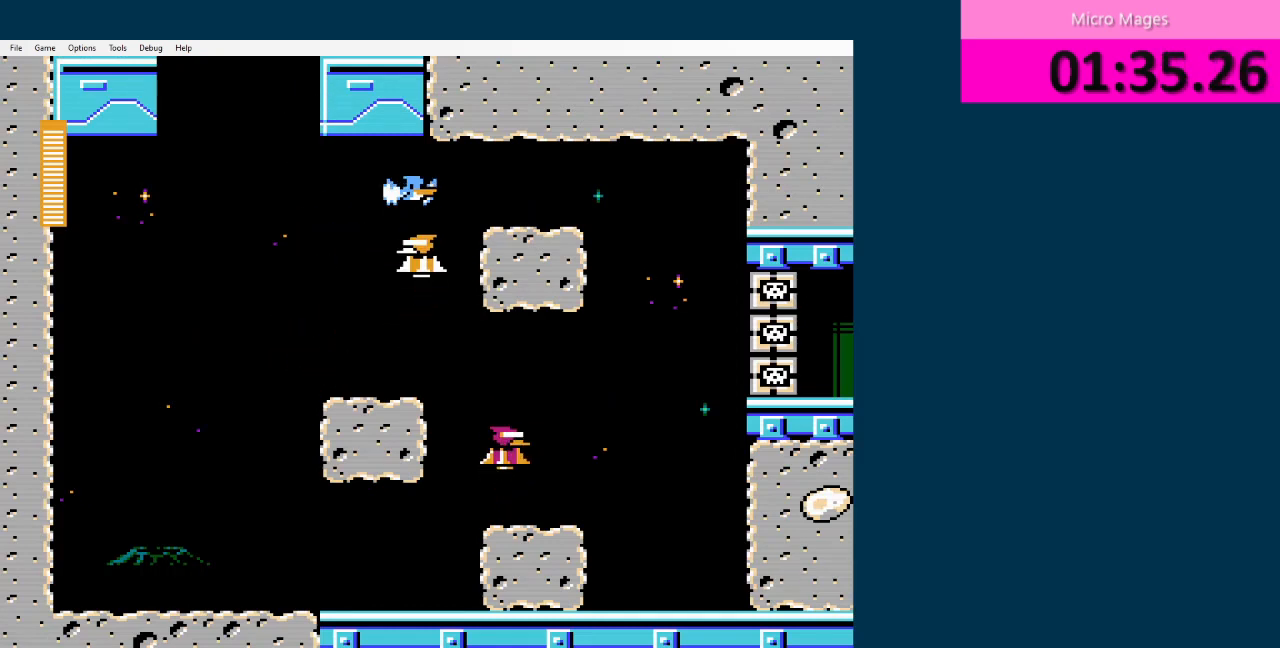
{"buttons": [], "events": []}
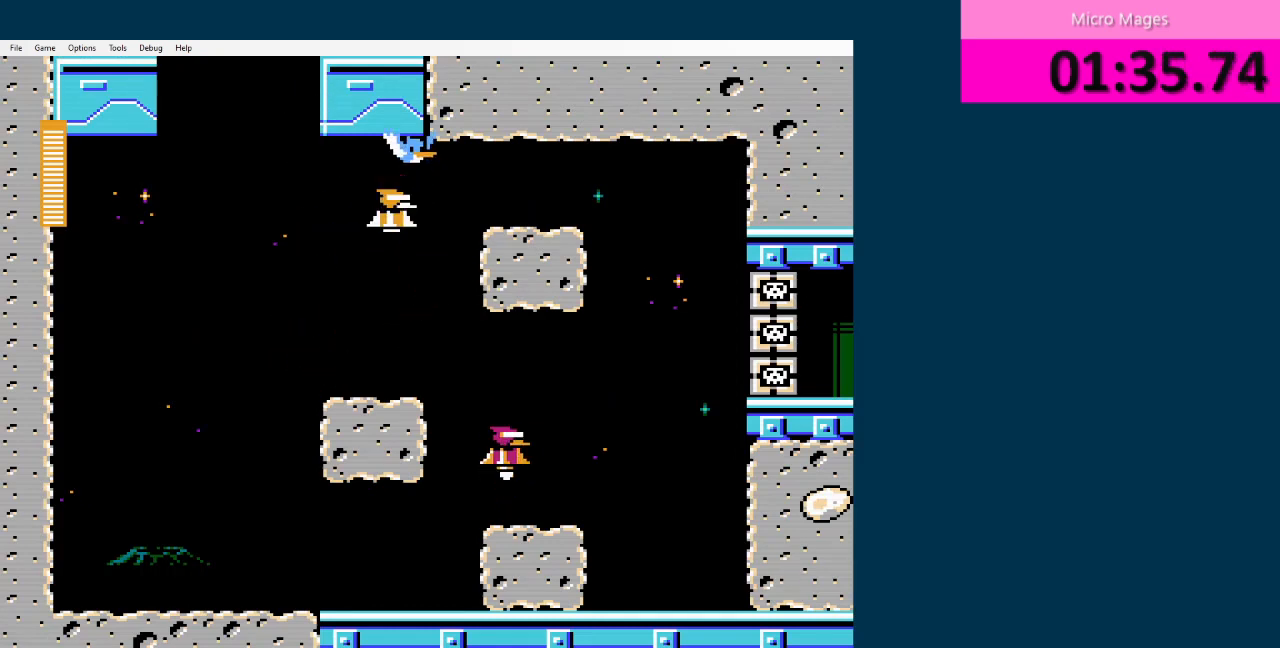
{"buttons": [], "events": [[83, "DPAD_RIGHT", "down"], [458, "DPAD_RIGHT", "up"]]}
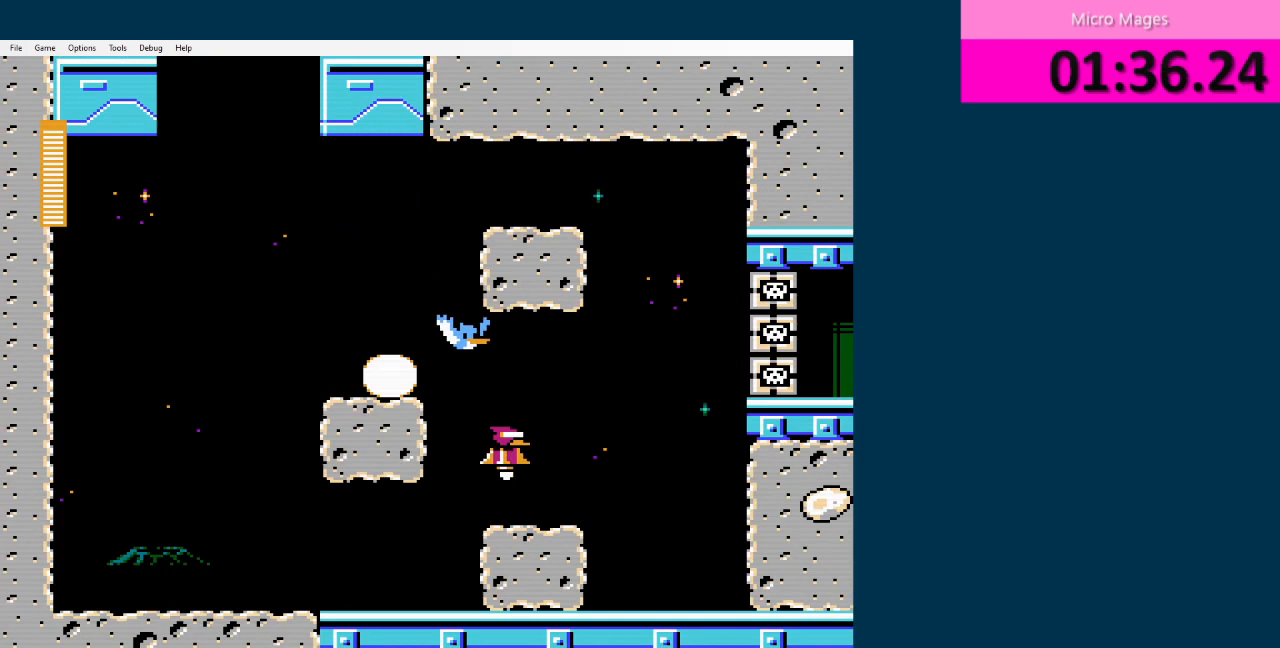
{"buttons": [], "events": [[250, "DPAD_LEFT", "down"], [334, "DPAD_LEFT", "up"]]}
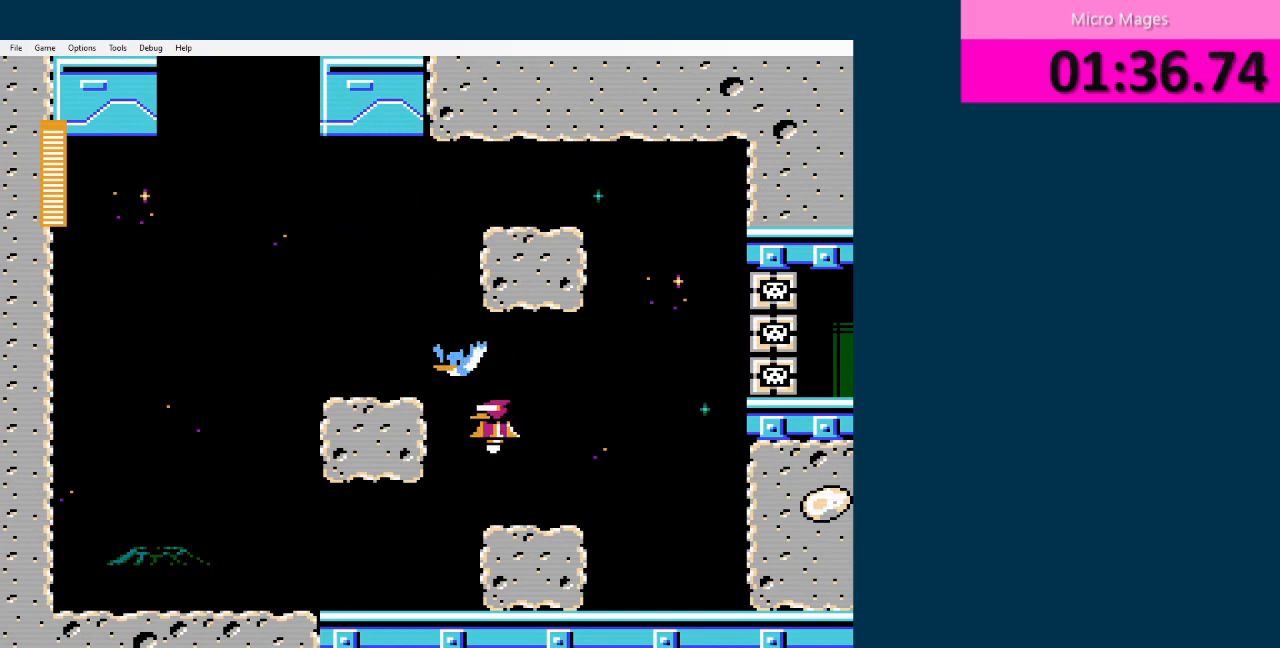
{"buttons": [], "events": [[83, "DPAD_RIGHT", "down"], [125, "DPAD_RIGHT", "up"]]}
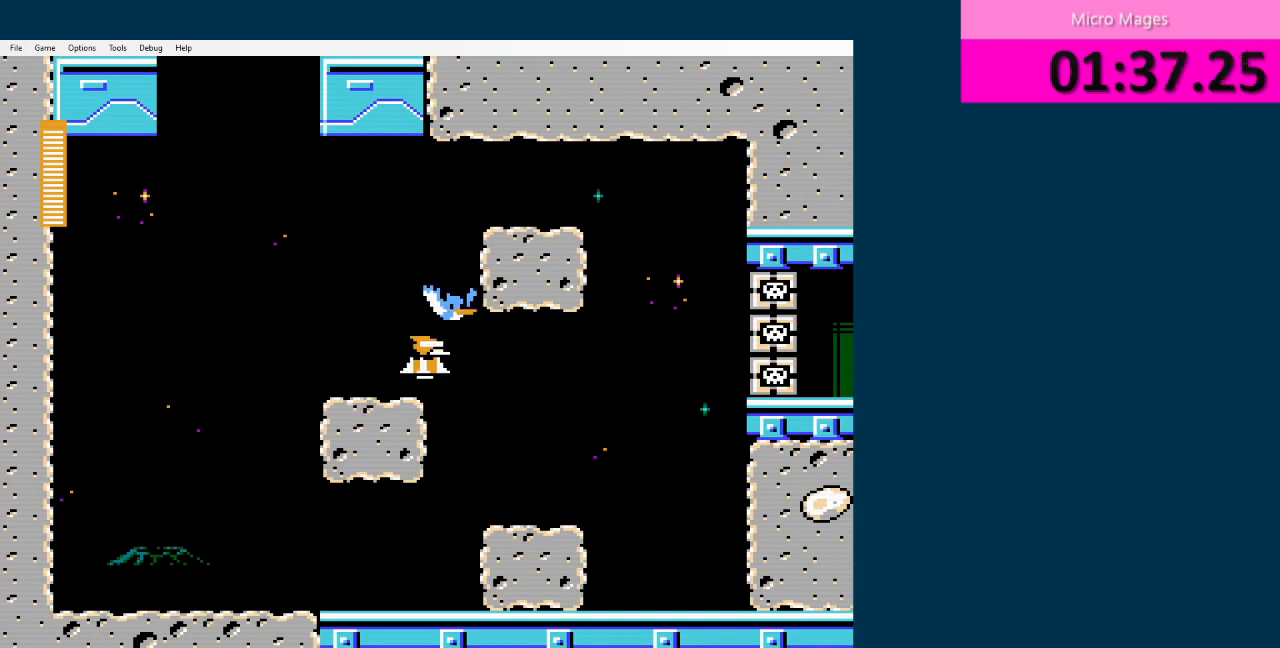
{"buttons": [], "events": [[125, "DPAD_LEFT", "down"], [167, "DPAD_LEFT", "up"]]}
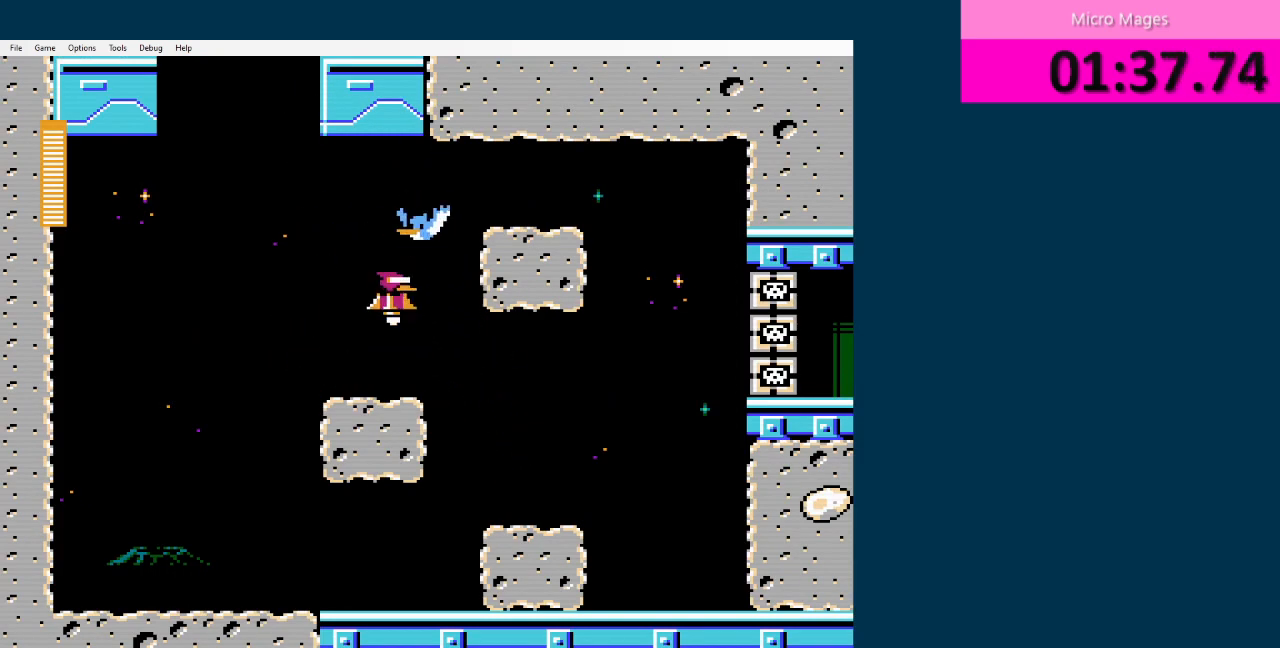
{"buttons": ["DPAD_RIGHT"], "events": [[458, "DPAD_RIGHT", "down"]]}
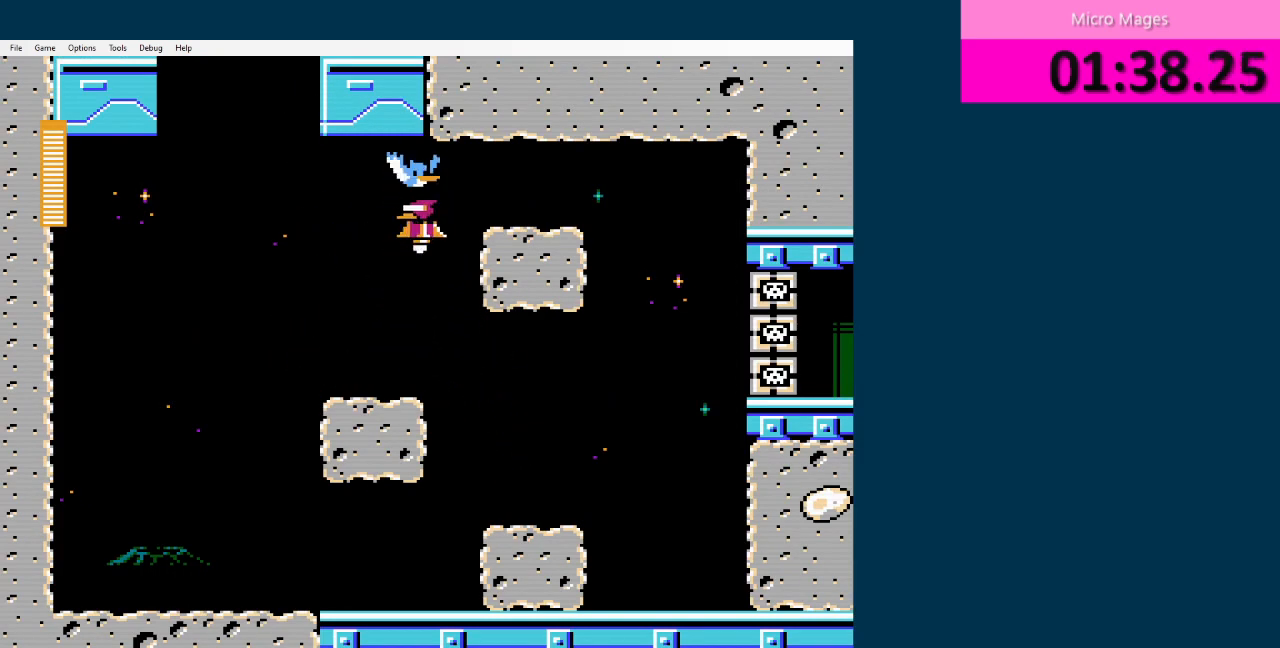
{"buttons": ["DPAD_RIGHT"], "events": []}
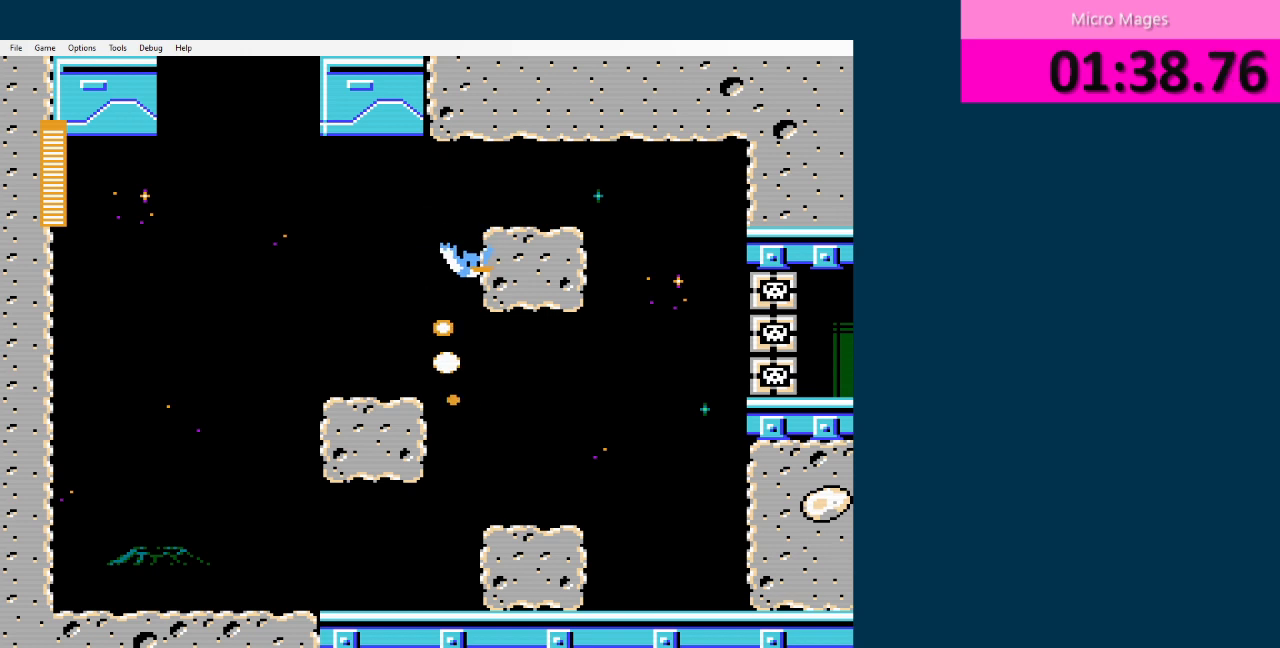
{"buttons": ["DPAD_RIGHT"], "events": []}
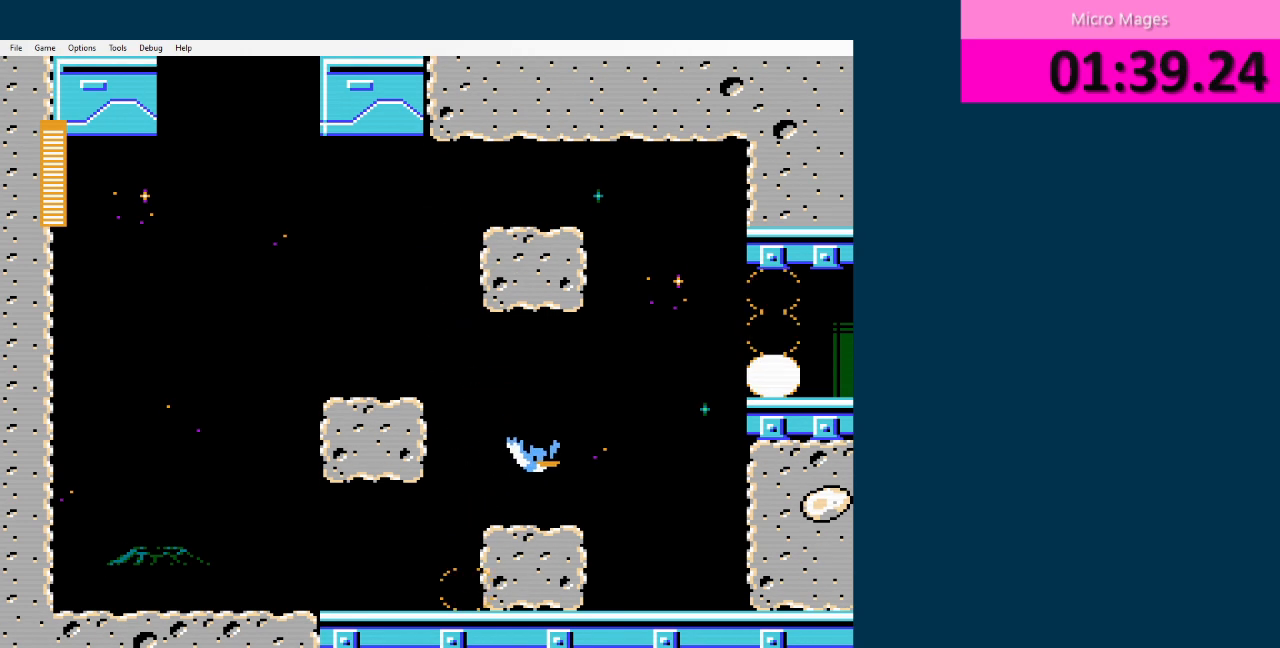
{"buttons": ["DPAD_RIGHT"], "events": []}
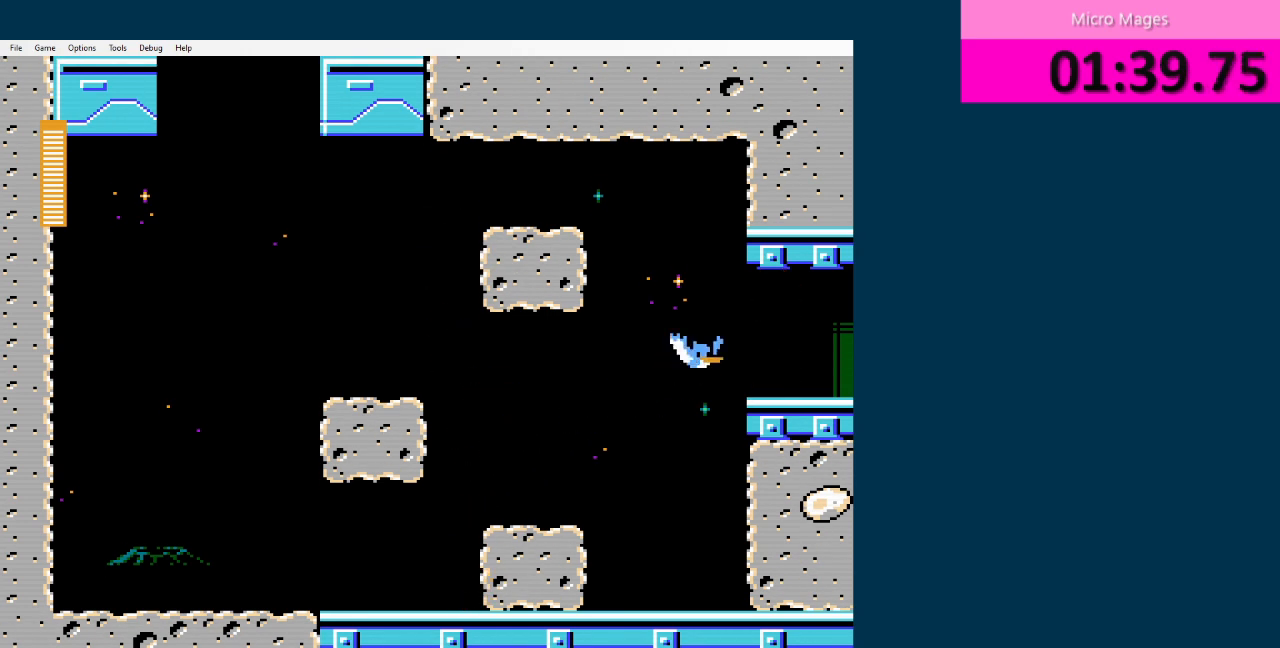
{"buttons": ["DPAD_RIGHT"], "events": []}
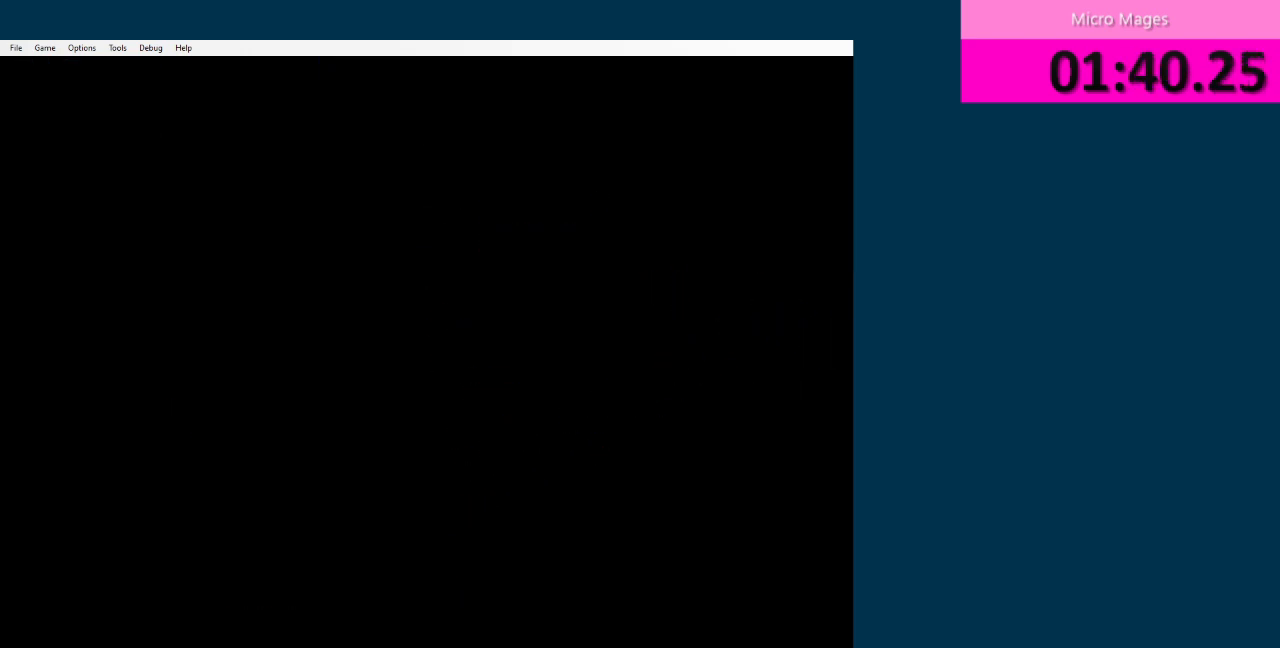
{"buttons": ["DPAD_RIGHT"], "events": []}
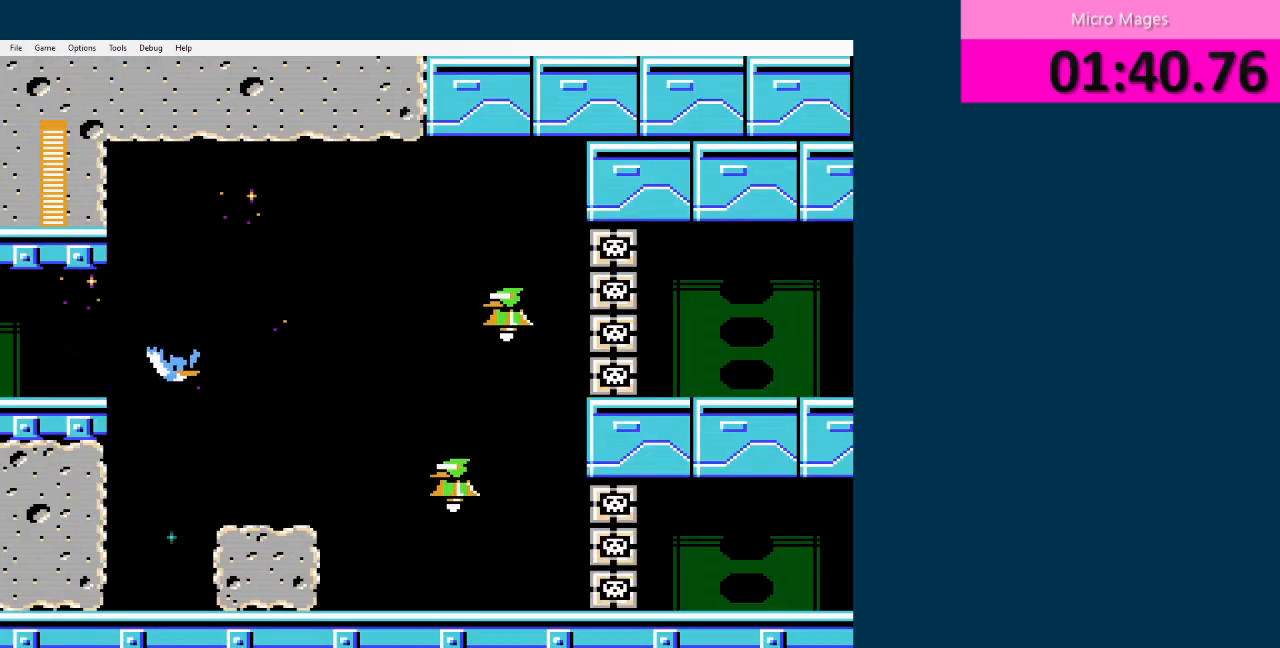
{"buttons": ["DPAD_RIGHT"], "events": []}
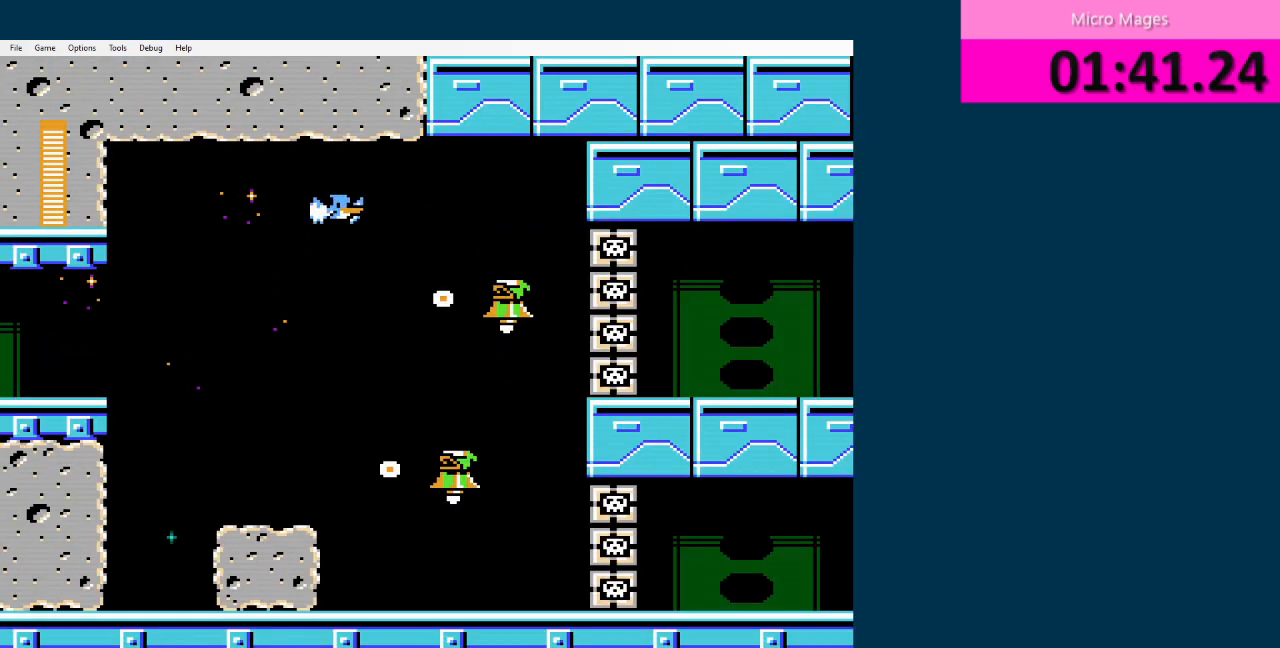
{"buttons": ["DPAD_LEFT"], "events": [[417, "DPAD_RIGHT", "up"], [459, "DPAD_LEFT", "down"]]}
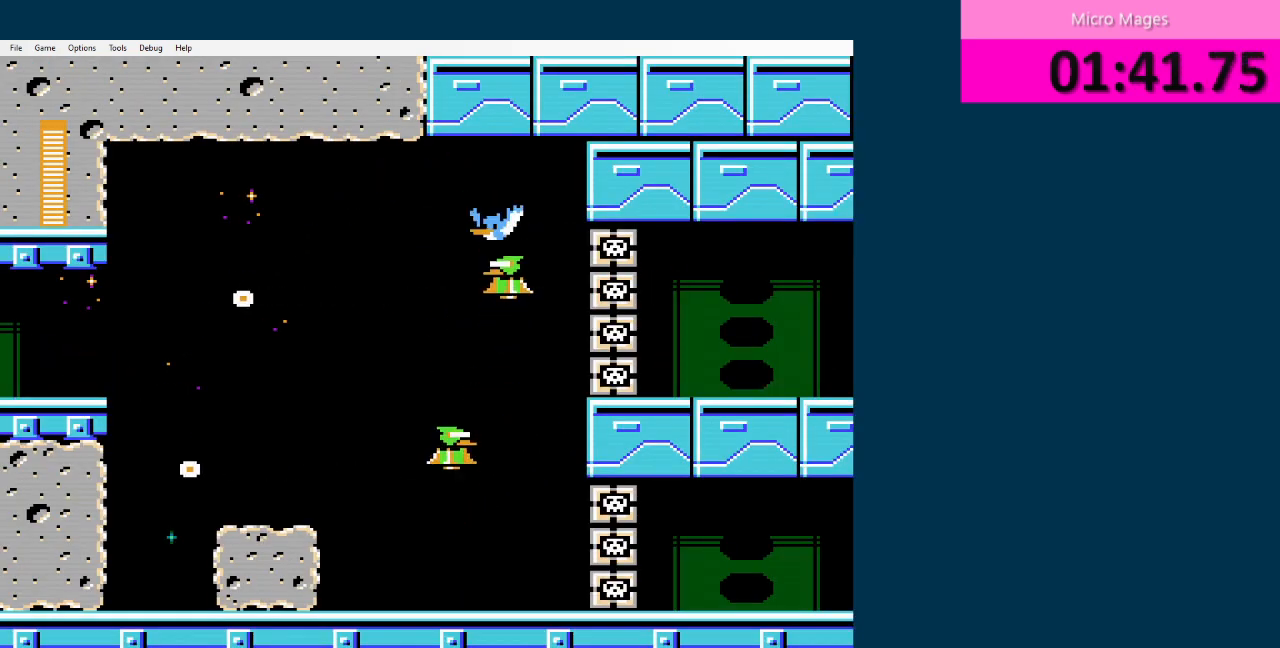
{"buttons": [], "events": [[83, "DPAD_LEFT", "up"]]}
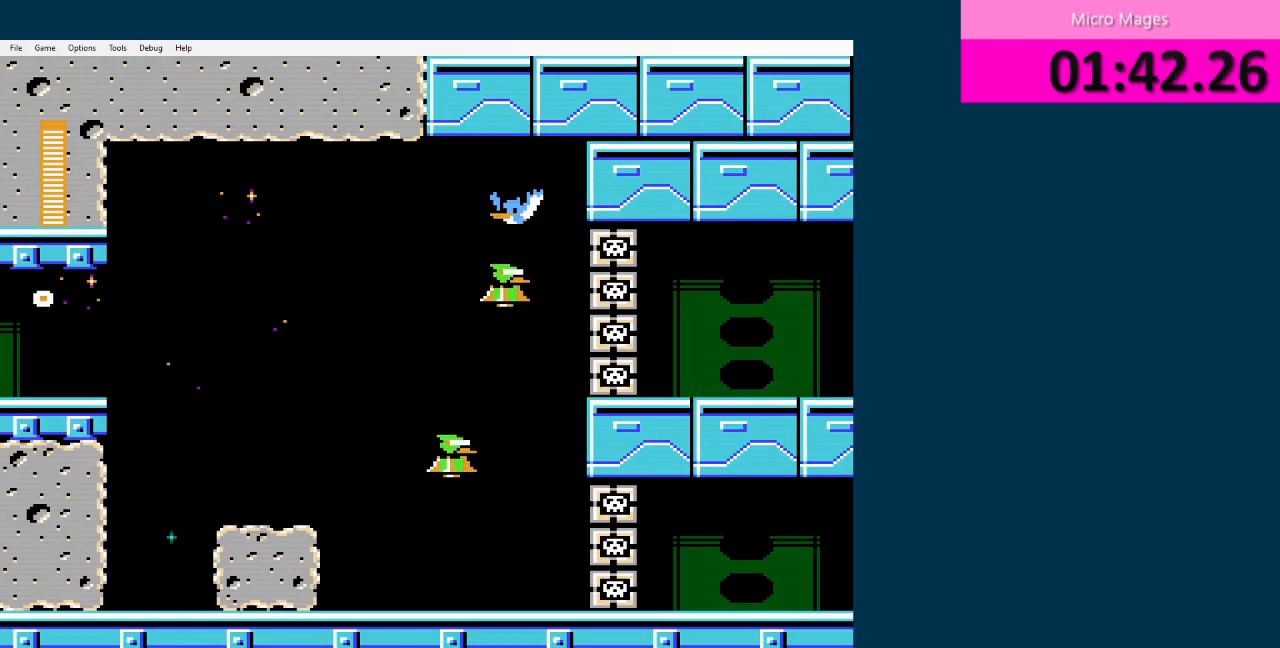
{"buttons": [], "events": [[83, "DPAD_LEFT", "down"], [167, "DPAD_LEFT", "up"]]}
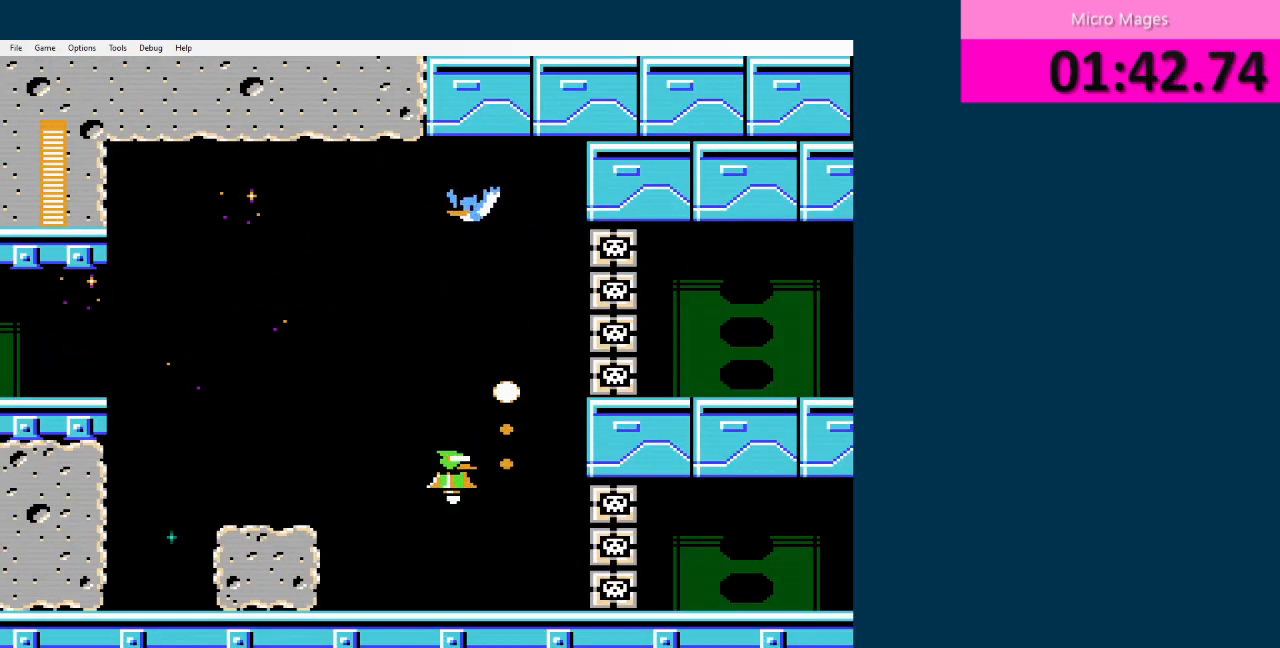
{"buttons": [], "events": [[166, "DPAD_RIGHT", "down"], [250, "DPAD_RIGHT", "up"]]}
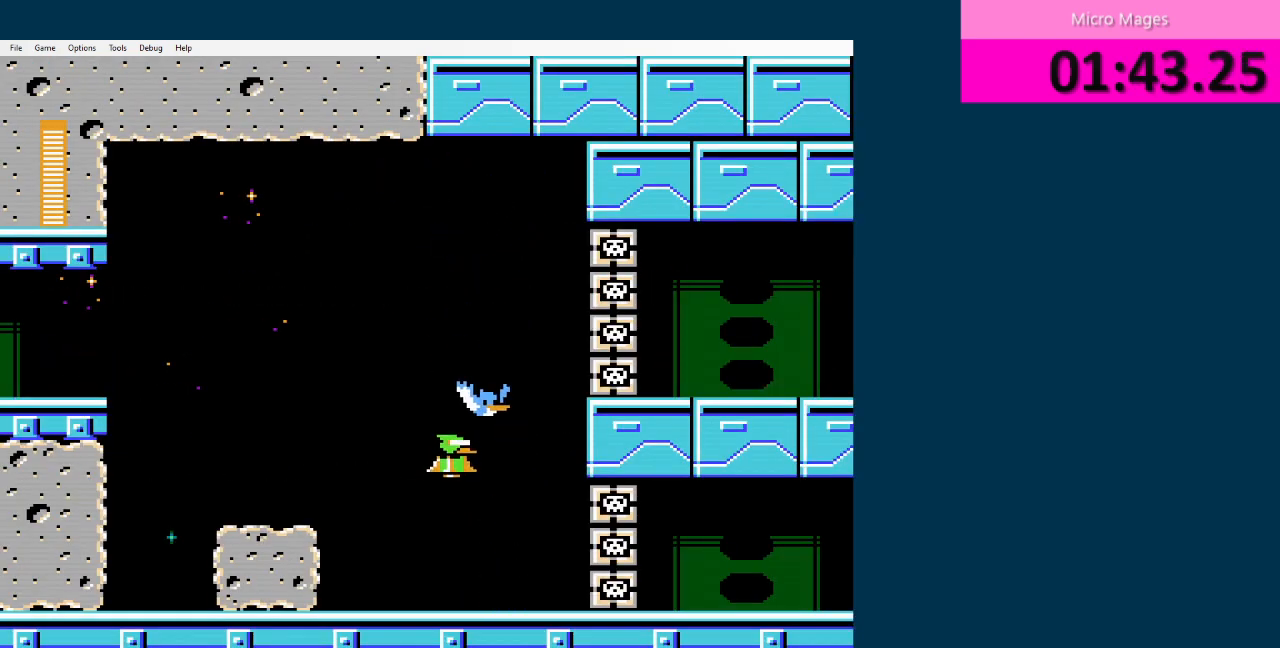
{"buttons": ["DPAD_RIGHT"], "events": [[83, "DPAD_LEFT", "down"], [167, "DPAD_LEFT", "up"], [501, "DPAD_RIGHT", "down"]]}
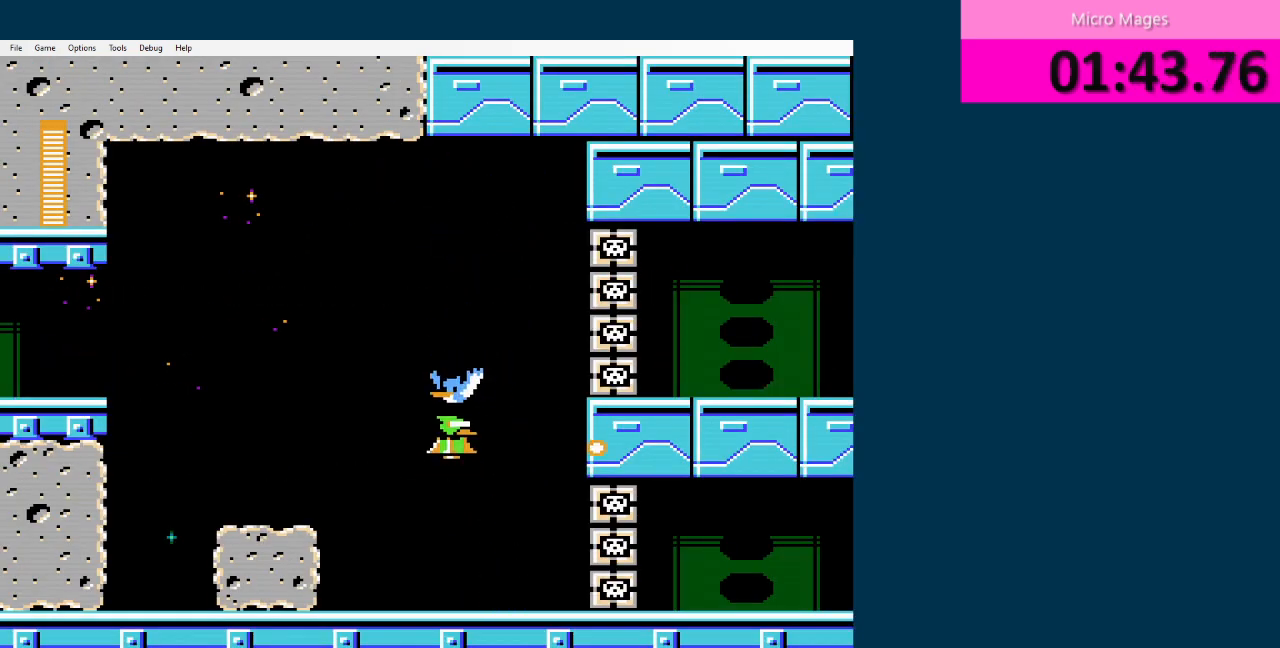
{"buttons": ["DPAD_RIGHT"], "events": []}
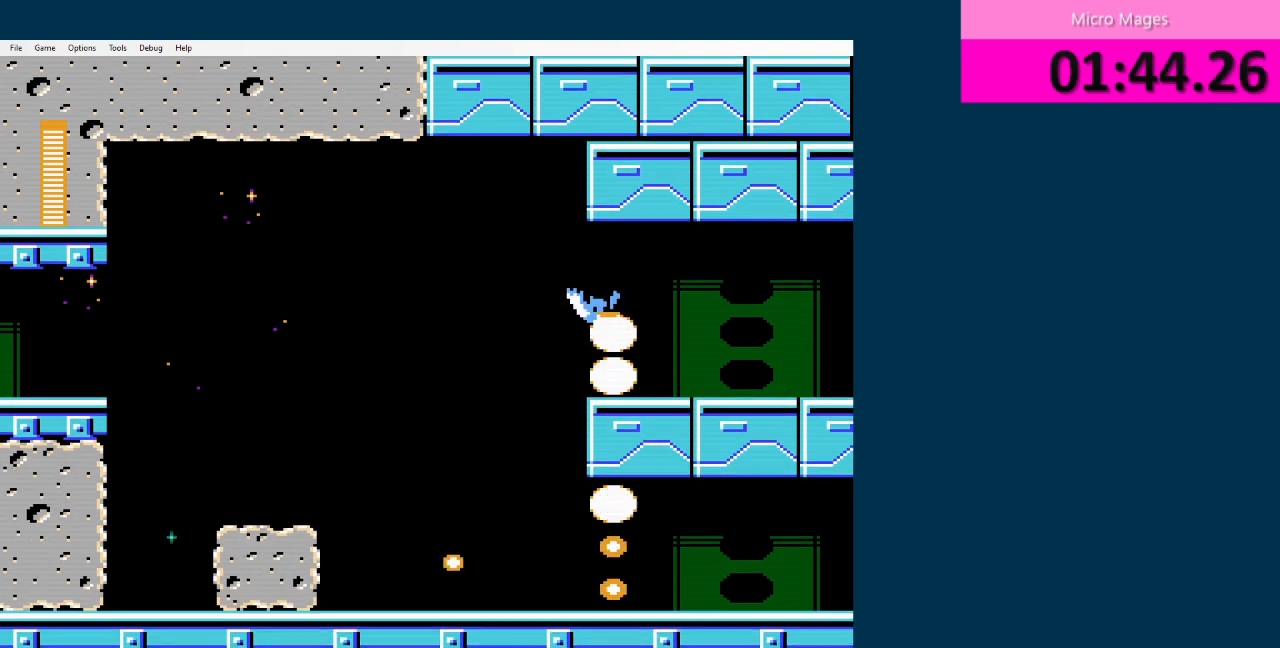
{"buttons": ["DPAD_RIGHT"], "events": []}
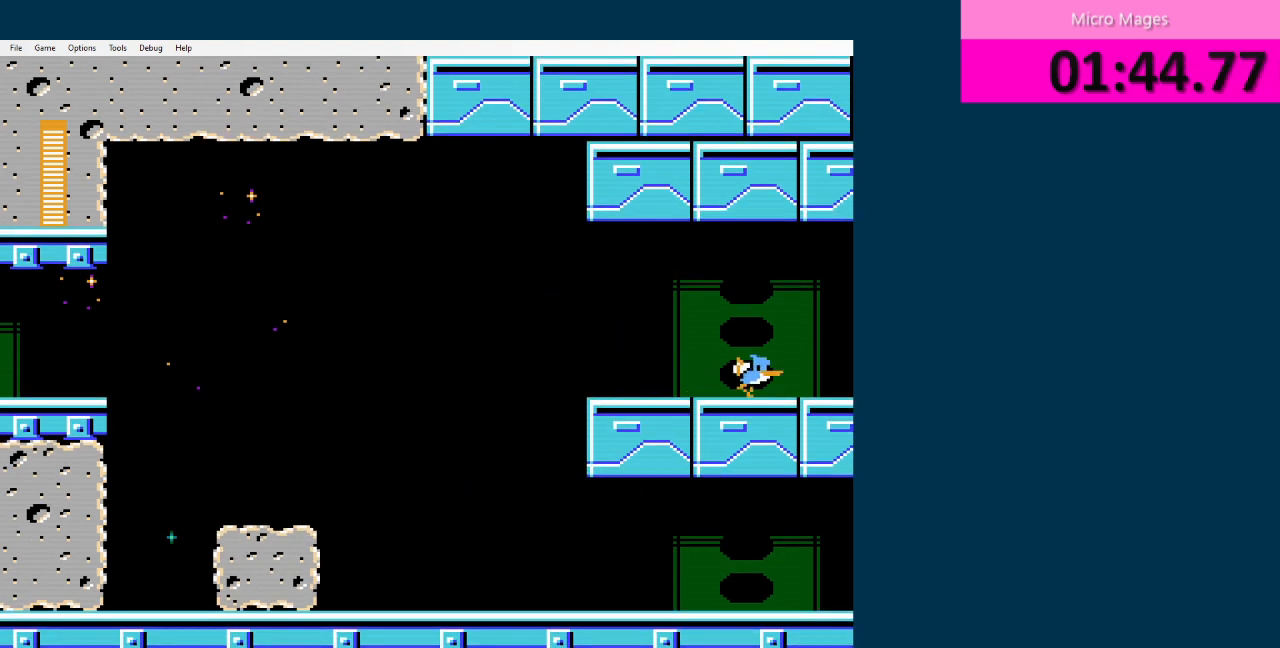
{"buttons": ["DPAD_RIGHT"], "events": []}
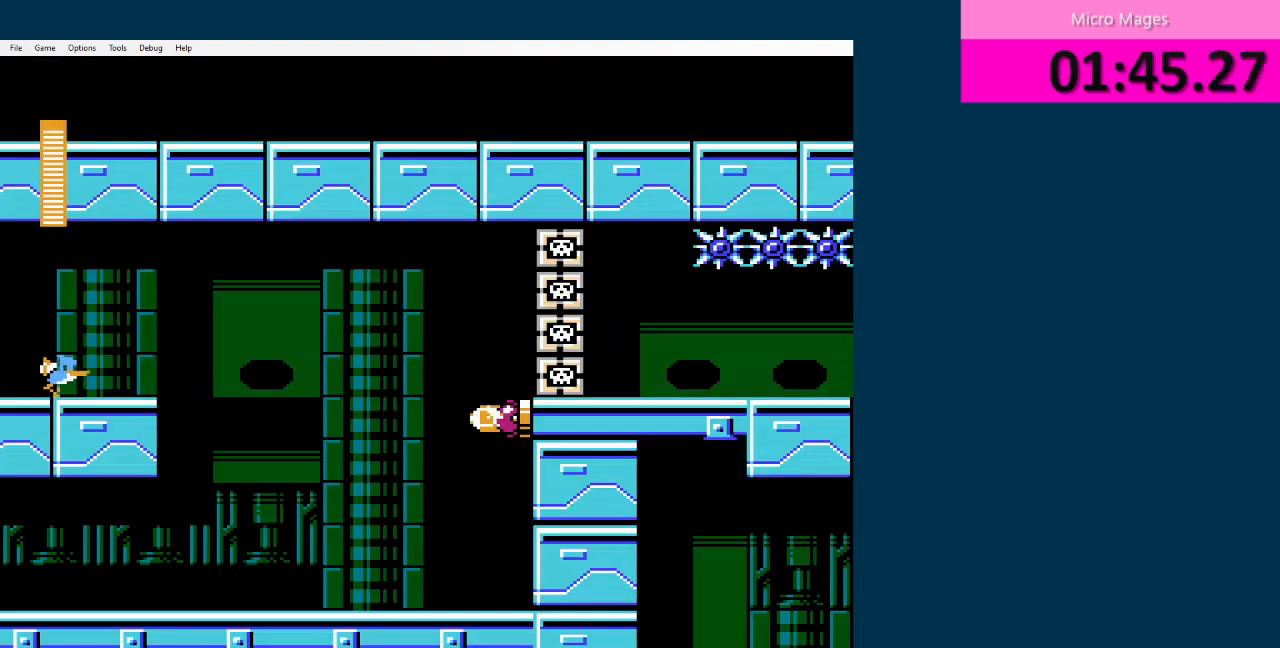
{"buttons": ["DPAD_RIGHT"], "events": []}
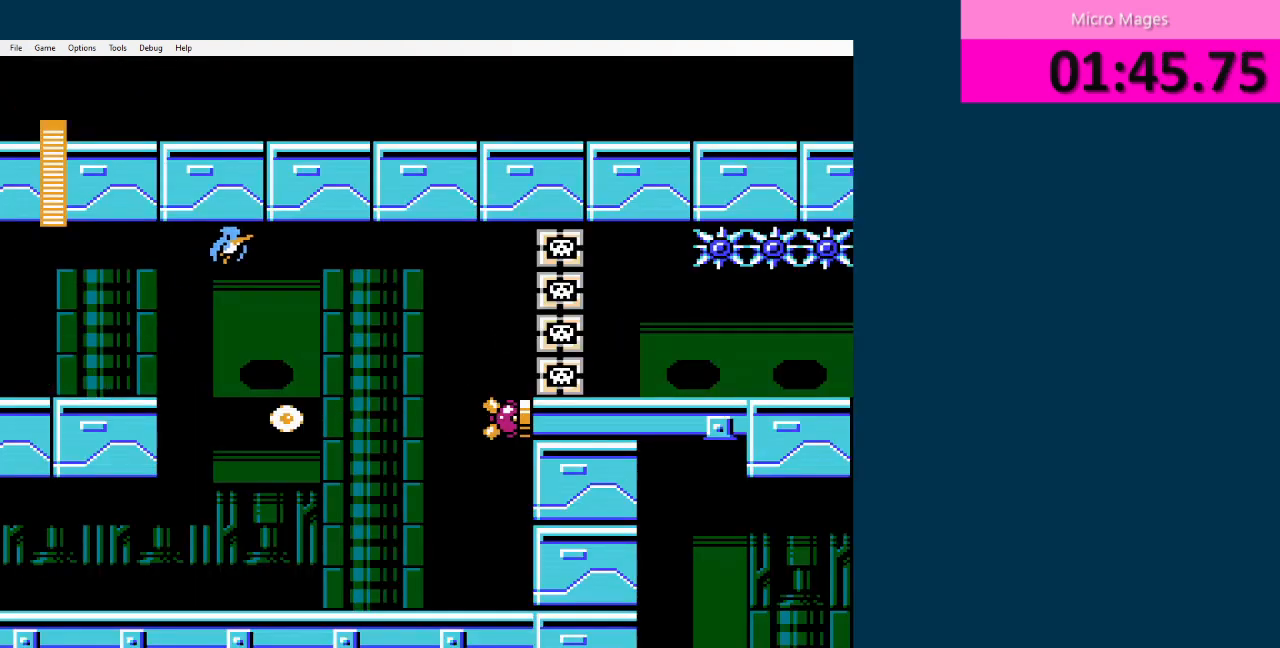
{"buttons": ["DPAD_LEFT"], "events": [[417, "DPAD_RIGHT", "up"], [500, "DPAD_LEFT", "down"]]}
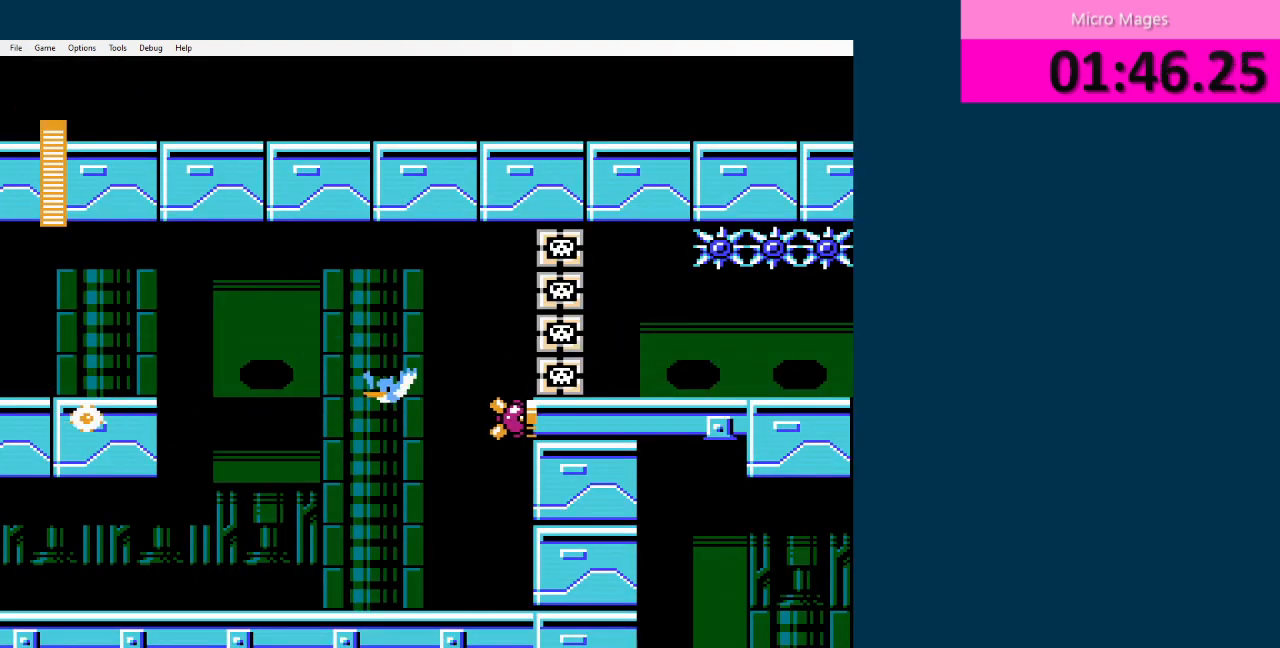
{"buttons": [], "events": [[167, "DPAD_LEFT", "up"]]}
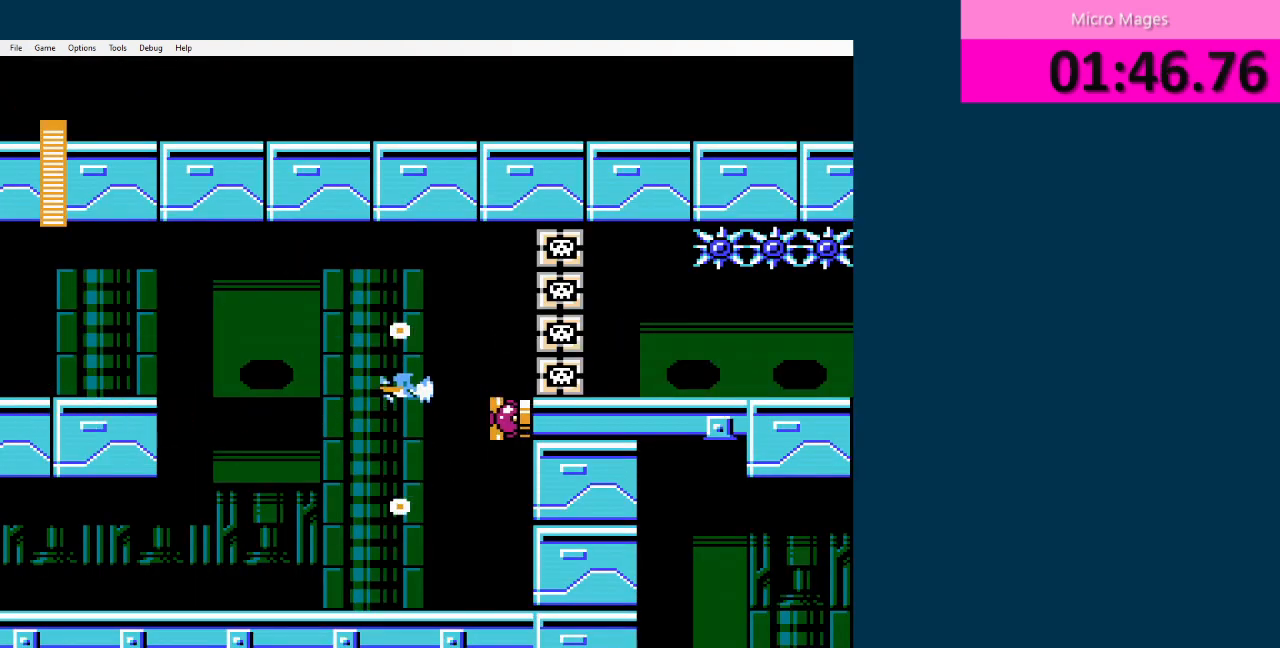
{"buttons": ["DPAD_LEFT"], "events": [[83, "DPAD_RIGHT", "down"], [417, "DPAD_LEFT", "down"], [417, "DPAD_RIGHT", "up"], [417, "DPAD_UP", "down"], [458, "DPAD_UP", "up"]]}
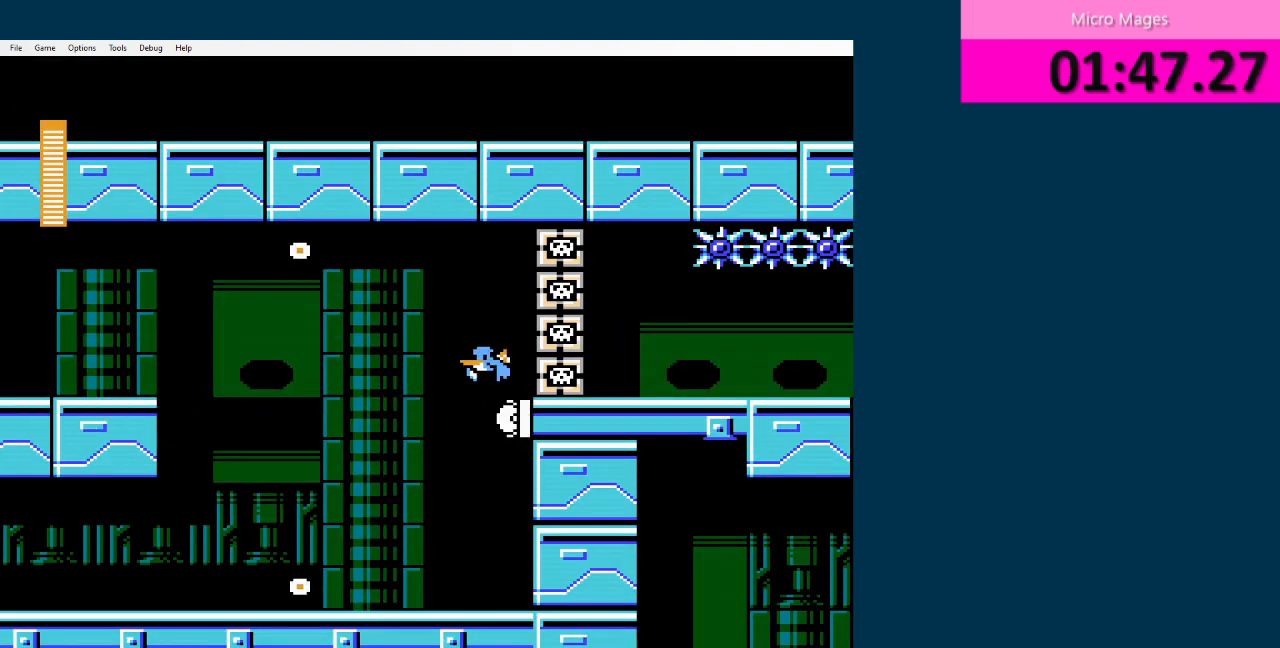
{"buttons": ["DPAD_RIGHT"], "events": [[334, "DPAD_LEFT", "up"], [417, "DPAD_RIGHT", "down"]]}
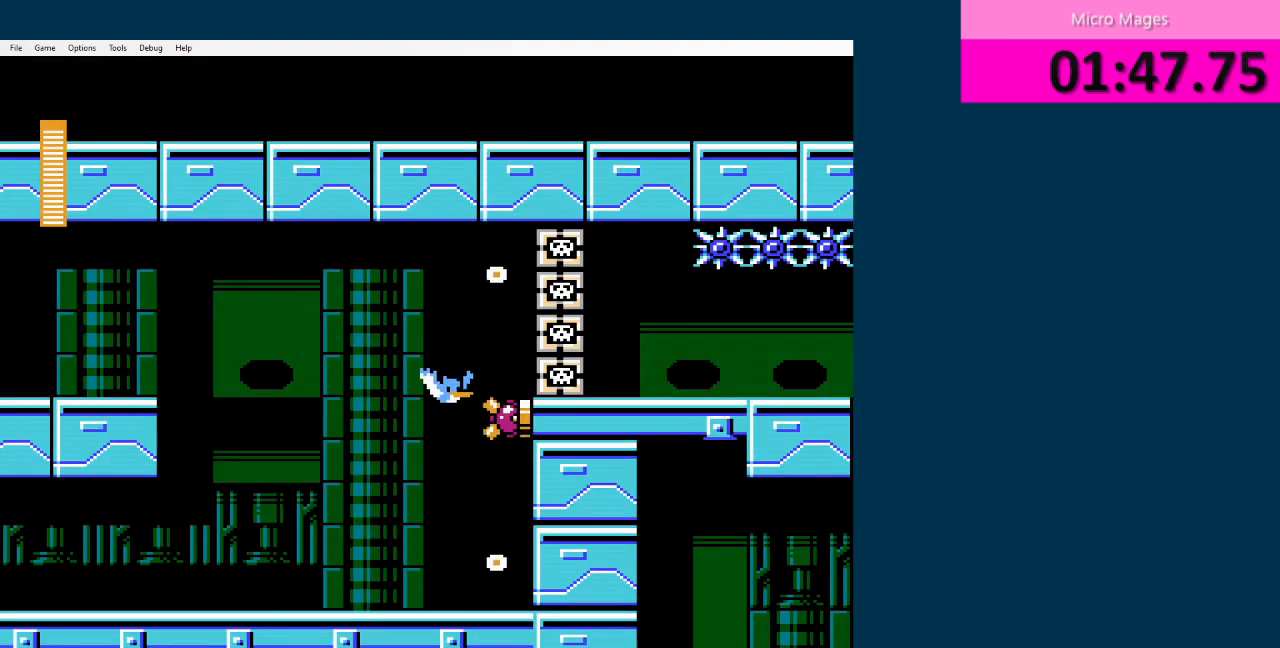
{"buttons": [], "events": [[250, "DPAD_RIGHT", "up"]]}